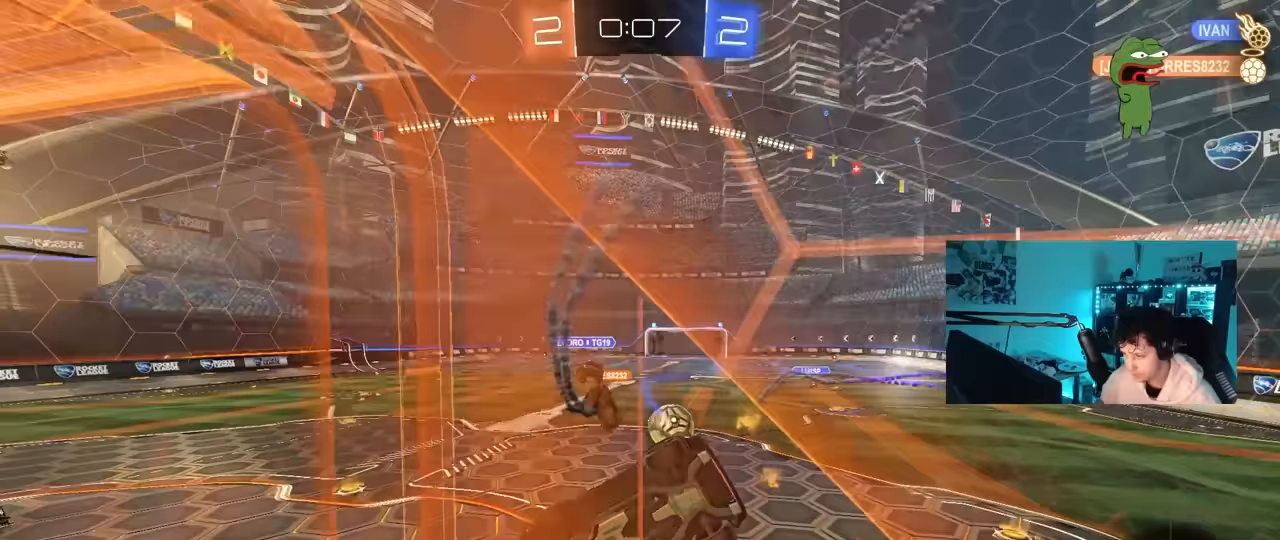
Gameplay with keyboard and mouse; each line is a JSON object with the keys and mouse buttons held at the frame after it. "events" lists presses ("down") and releases ("up") of "1", "2", "3", "4", "5", "a", "alt", "c", "caps_lock", "ctrl", "d", "e", "f", "g", "q", "r", "s", "shift", "space", "t", "tab", "v", "w", "x", "z", "mouse_left", "mouse_wheel" and "mouse_right" between this image and that frame as [ms after this image, input, new state], when the widget could be followed in between. "mouse_left", "mouse_wheel", "mouse_right" = the "left", "wheel", "right" buttons of the "mouse" list. No other keys are recorded. "wheel" means that the mouse wheel is clicked or scrolled. "mouse_move" is the direction in which the mouse moves at that frame (one of eight, or "still"), when it could be read.
{"keys": ["a", "shift"], "mouse": ["left"], "mouse_move": "still", "events": [[133, "d", "up"], [183, "s", "up"], [267, "mouse_right", "down"], [367, "d", "down"], [417, "a", "down"], [417, "d", "up"], [417, "mouse_left", "down"], [417, "mouse_right", "up"], [467, "shift", "down"]]}
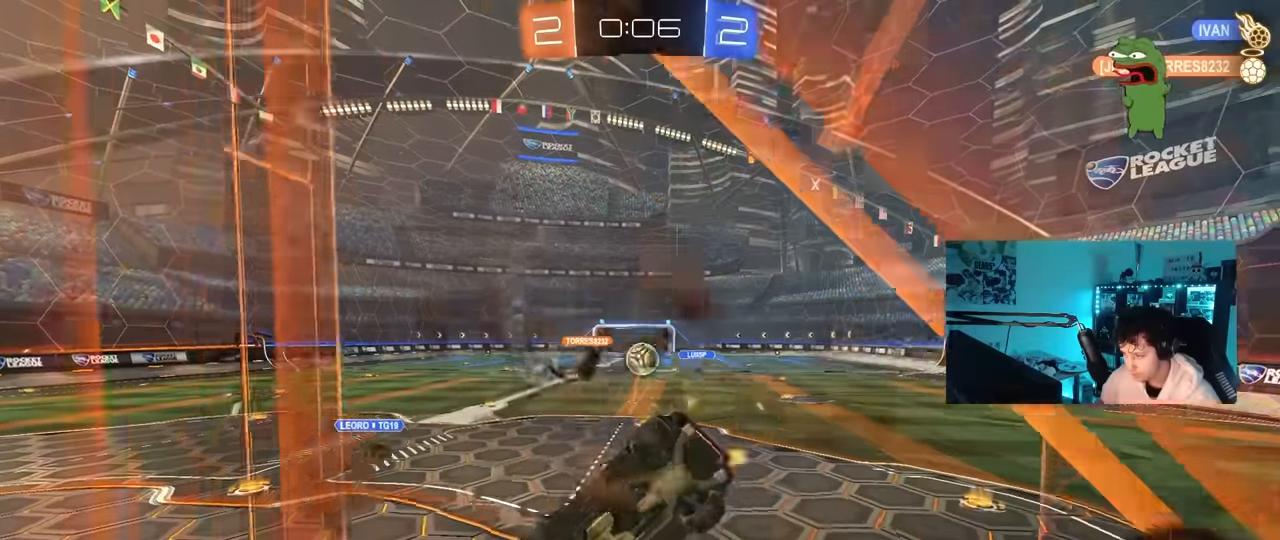
{"keys": ["a", "w"], "mouse": [], "mouse_move": "still", "events": [[50, "s", "down"], [100, "mouse_left", "up"], [150, "shift", "up"], [233, "a", "up"], [233, "d", "down"], [283, "s", "up"], [333, "d", "up"], [433, "w", "down"], [467, "a", "down"]]}
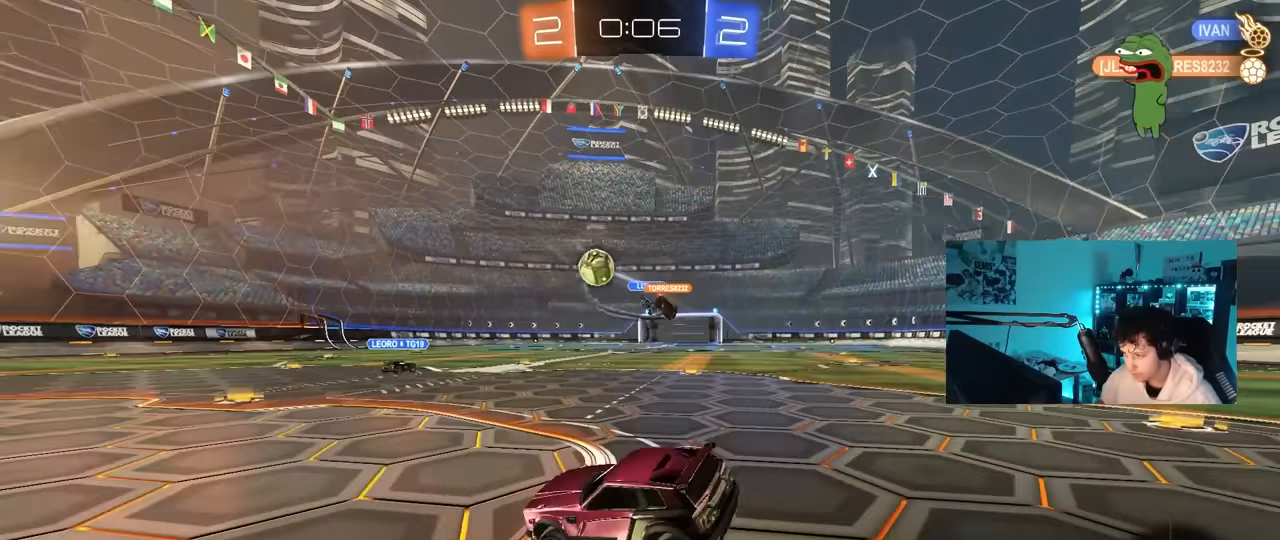
{"keys": ["d", "w"], "mouse": [], "mouse_move": "still", "events": [[17, "a", "up"], [167, "a", "down"], [300, "a", "up"], [300, "d", "down"]]}
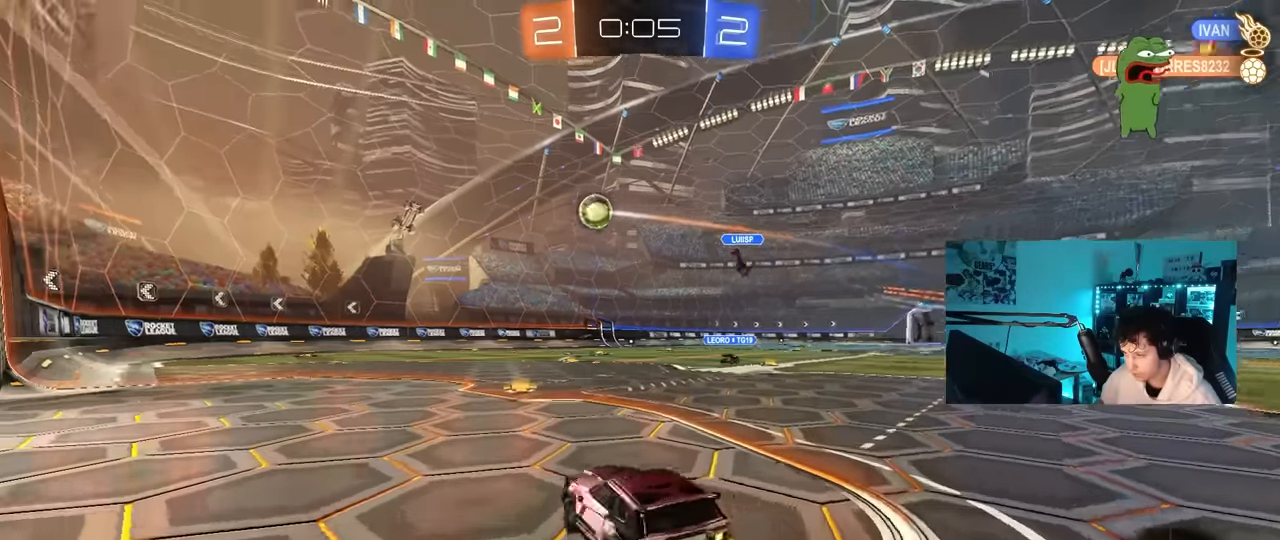
{"keys": ["a", "s", "shift"], "mouse": ["left", "right"], "mouse_move": "still", "events": [[33, "d", "up"], [233, "mouse_left", "down"], [267, "d", "down"], [267, "mouse_right", "down"], [317, "a", "down"], [317, "d", "up"], [367, "mouse_right", "up"], [367, "shift", "down"], [417, "mouse_right", "down"], [467, "s", "down"], [467, "w", "up"]]}
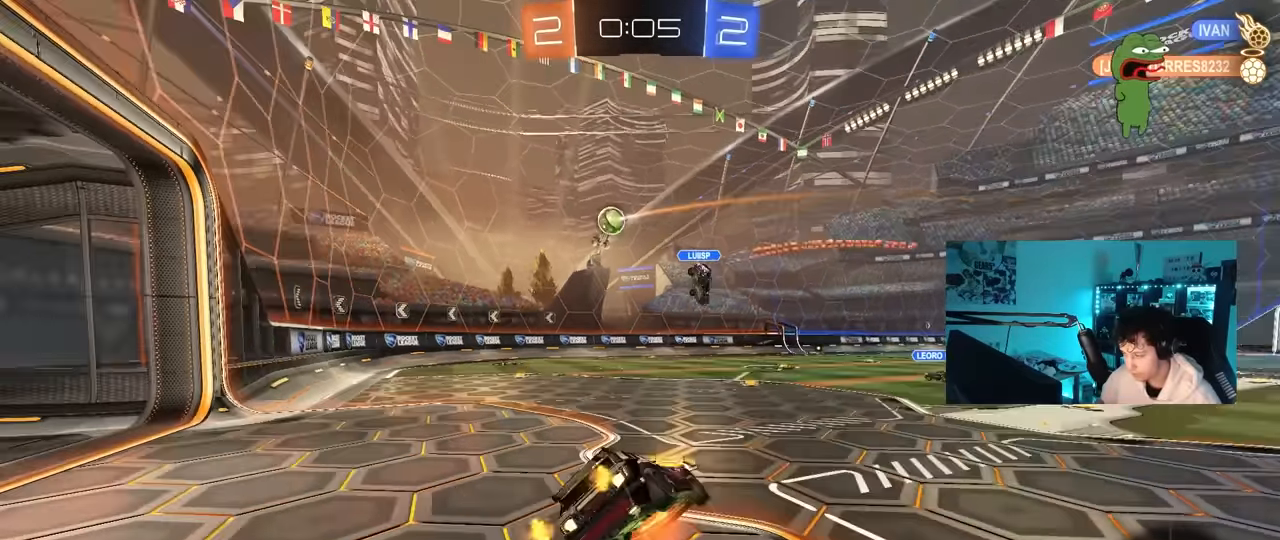
{"keys": ["a", "s", "shift"], "mouse": [], "mouse_move": "still", "events": [[50, "mouse_right", "up"], [150, "mouse_left", "up"], [383, "s", "up"], [467, "s", "down"]]}
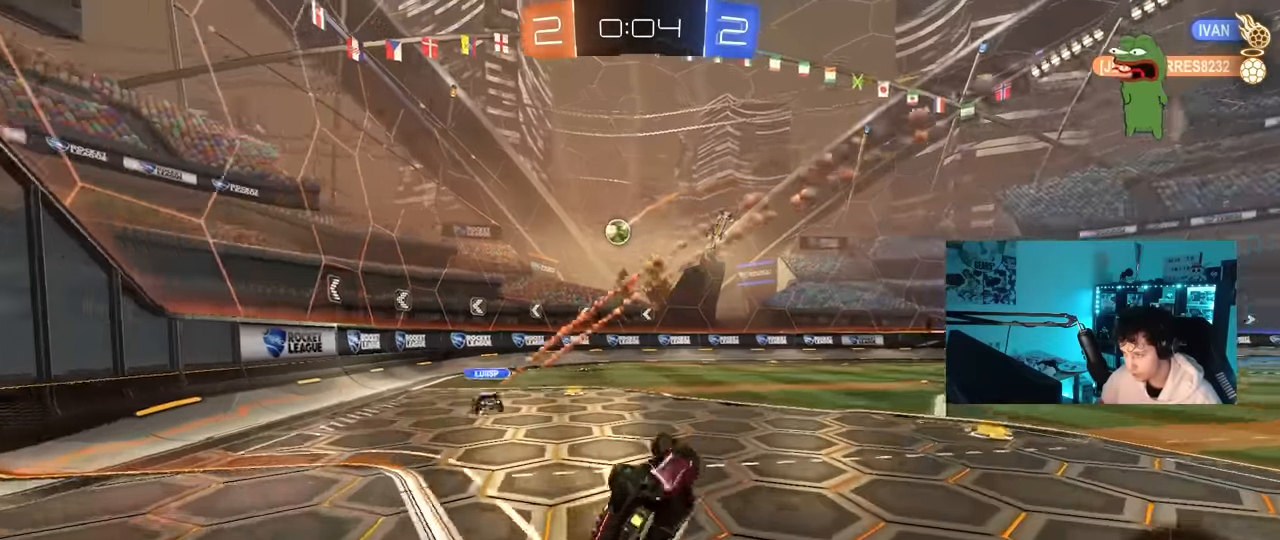
{"keys": ["d", "w"], "mouse": [], "mouse_move": "still", "events": [[167, "shift", "up"], [250, "a", "up"], [250, "s", "up"], [300, "d", "down"], [350, "d", "up"], [450, "w", "down"], [483, "d", "down"]]}
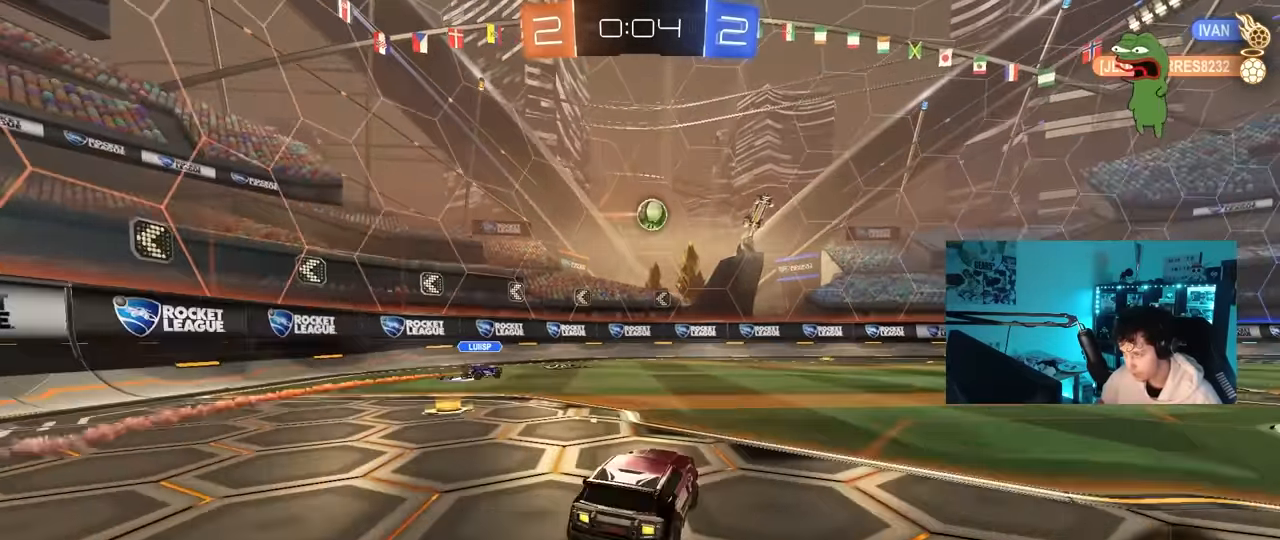
{"keys": ["a", "shift", "w"], "mouse": [], "mouse_move": "still", "events": [[33, "mouse_left", "down"], [183, "d", "up"], [183, "mouse_left", "up"], [467, "a", "down"], [500, "shift", "down"]]}
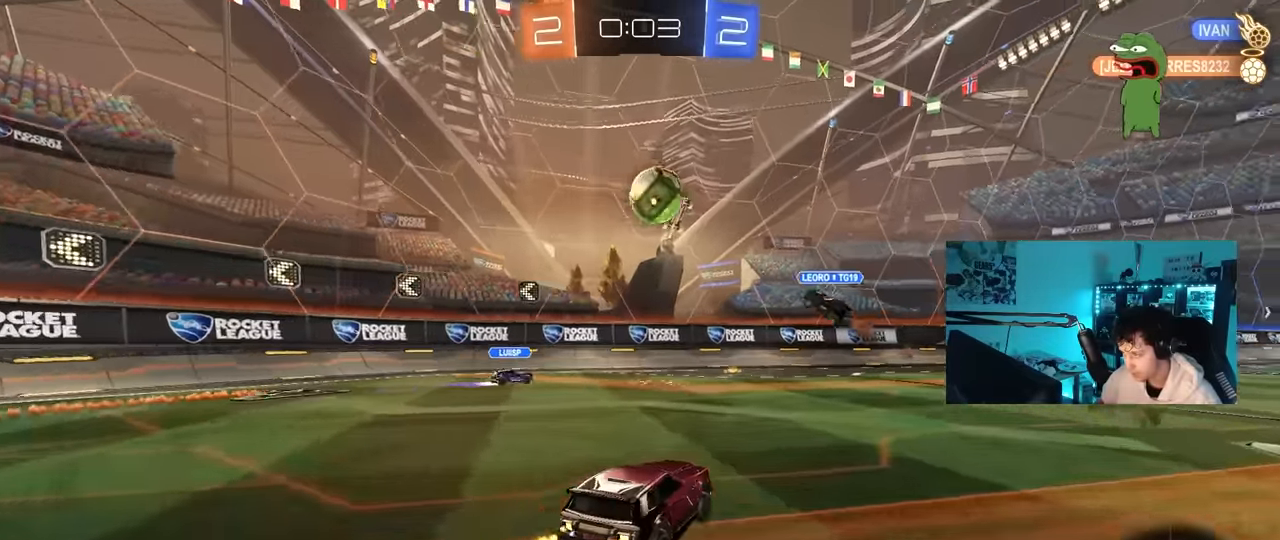
{"keys": ["a", "space", "w"], "mouse": [], "mouse_move": "still", "events": [[100, "shift", "up"], [467, "space", "down"]]}
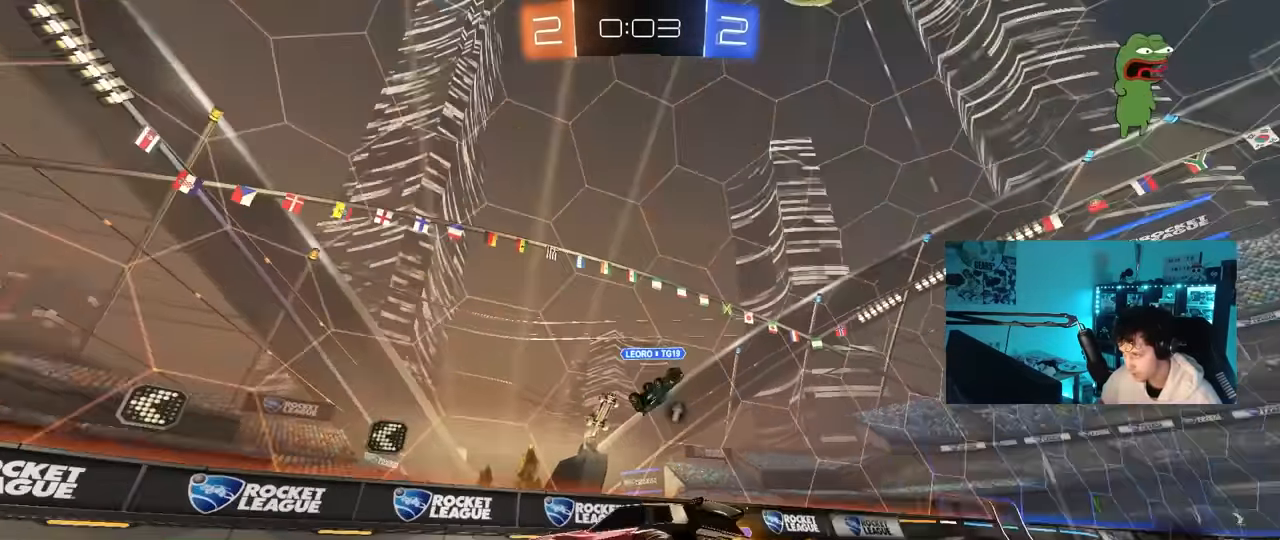
{"keys": ["space", "w"], "mouse": [], "mouse_move": "still", "events": [[117, "space", "up"], [400, "a", "up"], [450, "space", "down"]]}
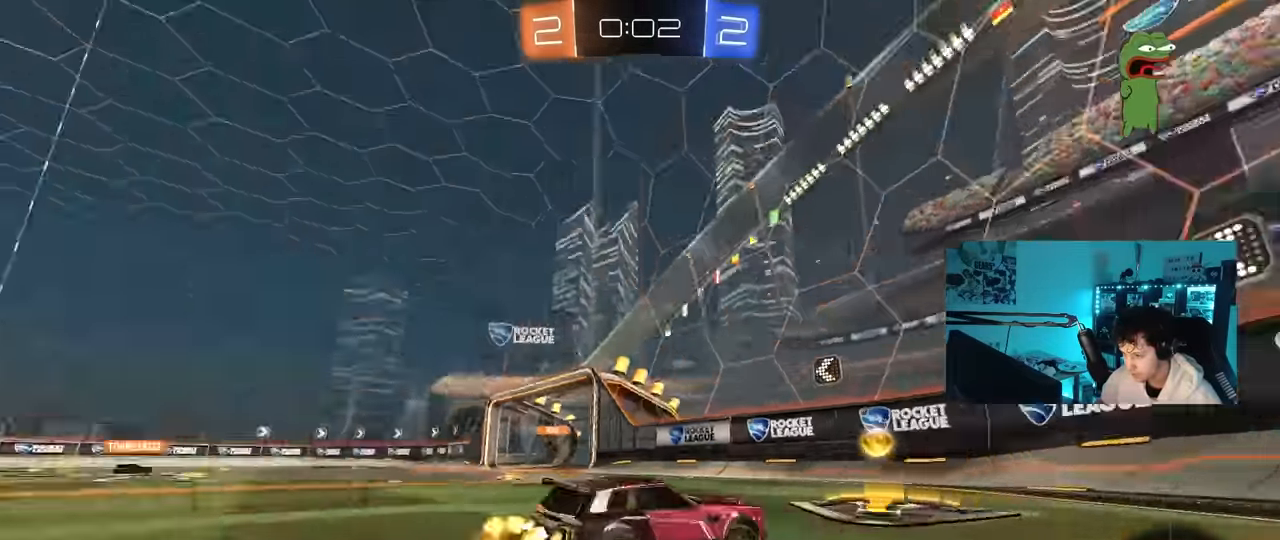
{"keys": ["a", "w"], "mouse": [], "mouse_move": "still", "events": [[33, "a", "down"], [33, "mouse_left", "down"], [83, "space", "up"], [317, "a", "up"], [467, "a", "down"], [467, "mouse_left", "up"]]}
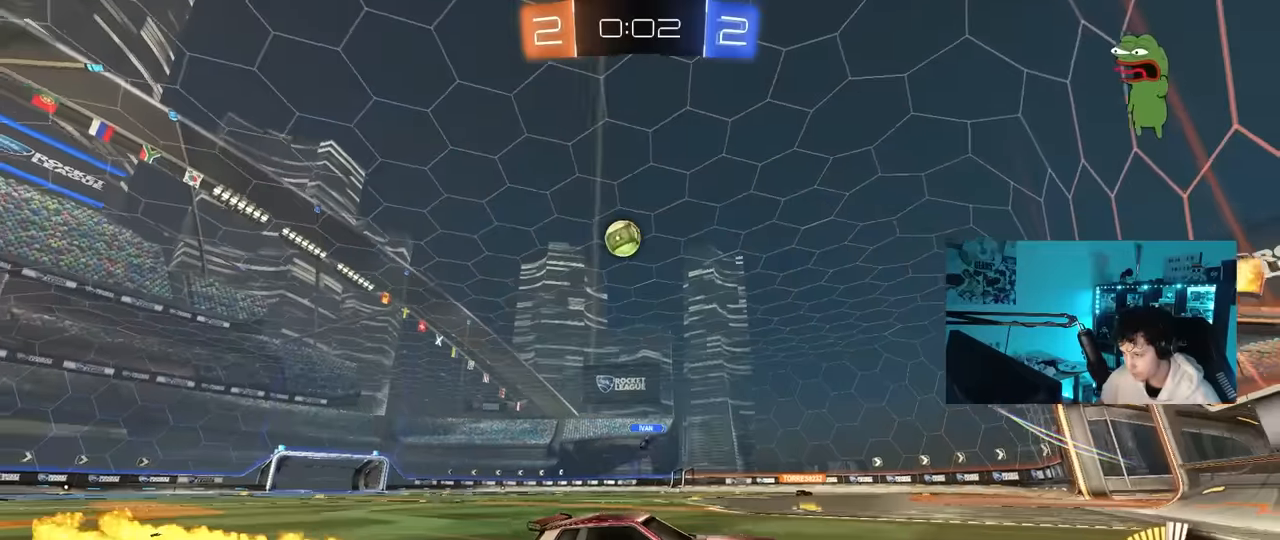
{"keys": [], "mouse": [], "mouse_move": "still", "events": [[233, "a", "up"], [383, "d", "down"], [433, "d", "up"], [433, "w", "up"]]}
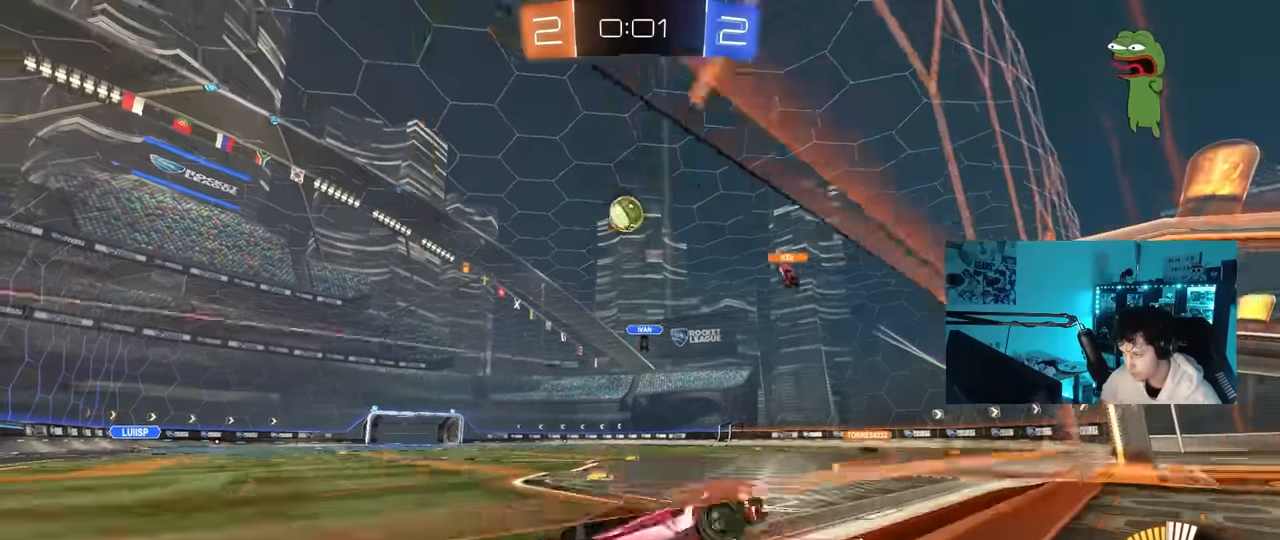
{"keys": ["a", "w"], "mouse": [], "mouse_move": "still", "events": [[17, "s", "down"], [117, "s", "up"], [250, "w", "down"], [300, "d", "down"], [400, "d", "up"], [450, "a", "down"]]}
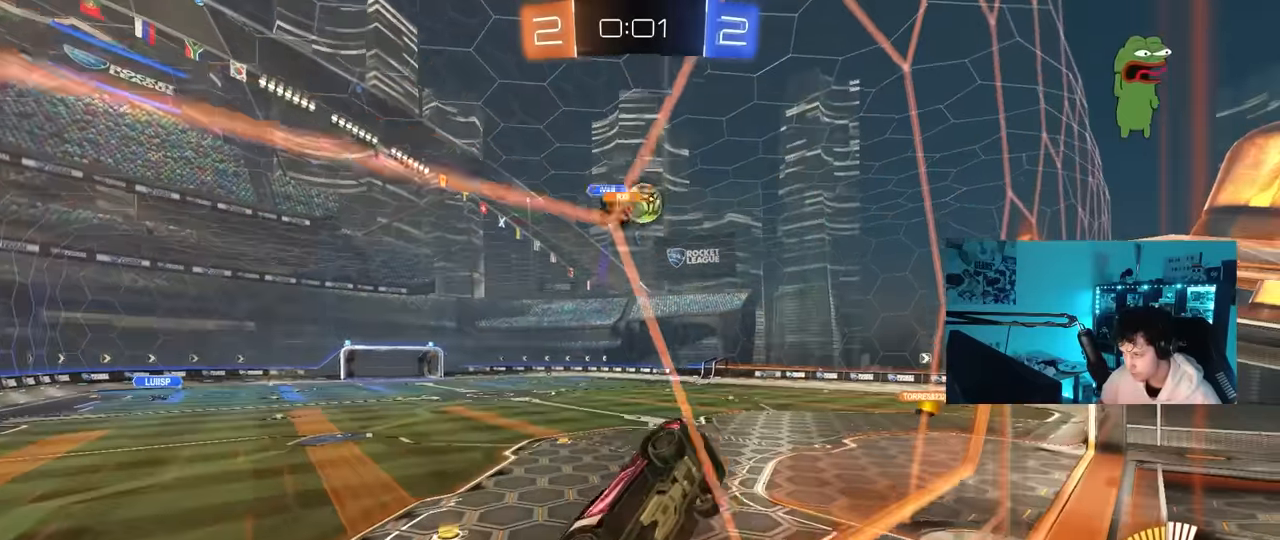
{"keys": ["w"], "mouse": ["left", "right"], "mouse_move": "still", "events": [[83, "a", "up"], [183, "a", "down"], [317, "shift", "down"], [417, "shift", "up"], [500, "a", "up"], [500, "mouse_left", "down"], [500, "mouse_right", "down"]]}
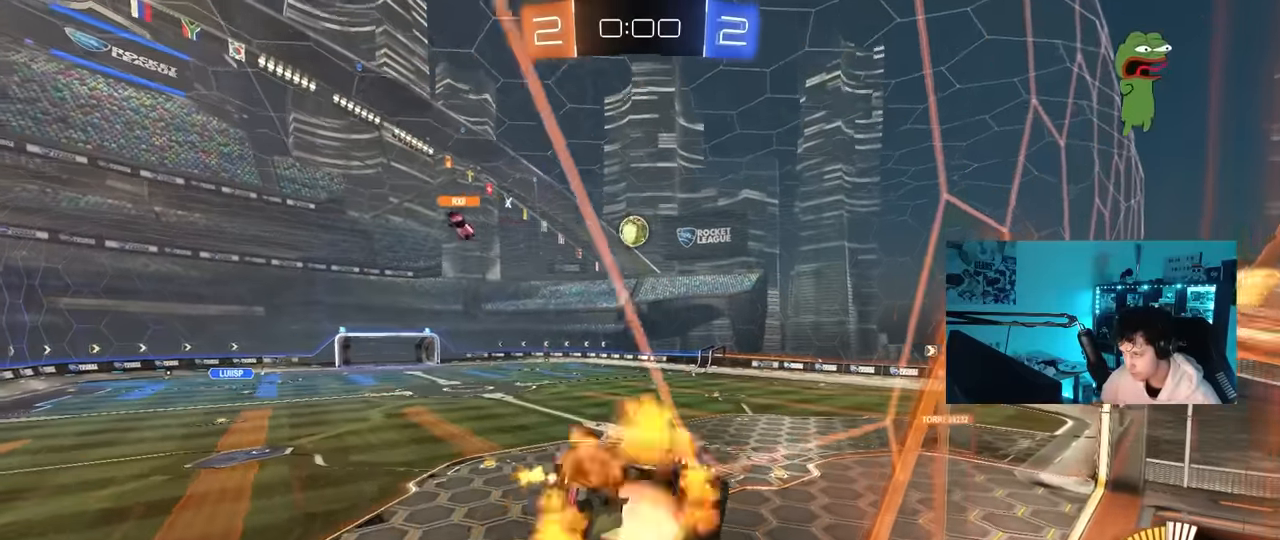
{"keys": [], "mouse": [], "mouse_move": "still", "events": [[50, "d", "down"], [50, "w", "up"], [100, "shift", "down"], [150, "s", "down"], [183, "mouse_left", "up"], [200, "mouse_right", "up"], [333, "shift", "up"], [467, "d", "up"], [467, "s", "up"]]}
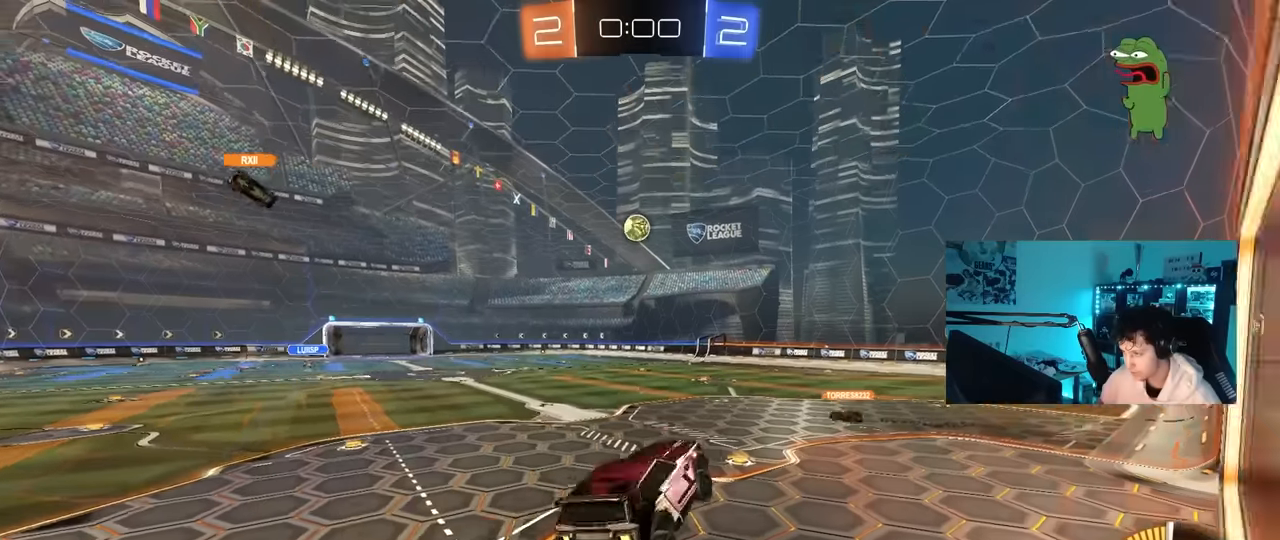
{"keys": ["d", "w"], "mouse": [], "mouse_move": "still", "events": [[167, "w", "down"], [250, "mouse_left", "down"], [250, "mouse_right", "down"], [400, "d", "down"], [450, "mouse_right", "up"], [500, "mouse_left", "up"]]}
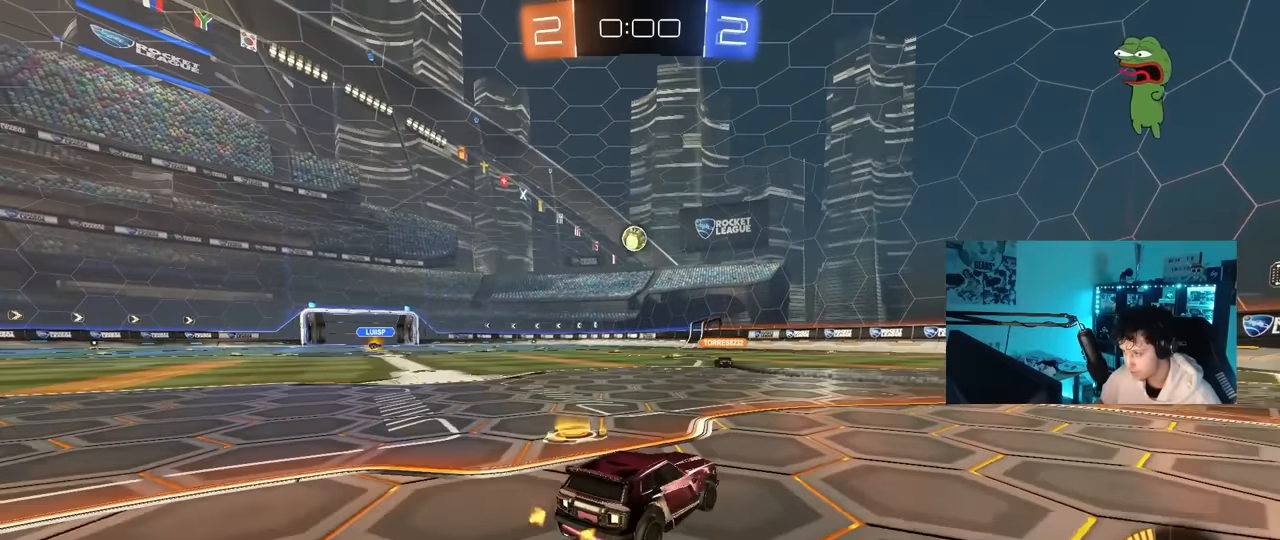
{"keys": [], "mouse": [], "mouse_move": "still", "events": [[183, "d", "up"], [317, "w", "up"]]}
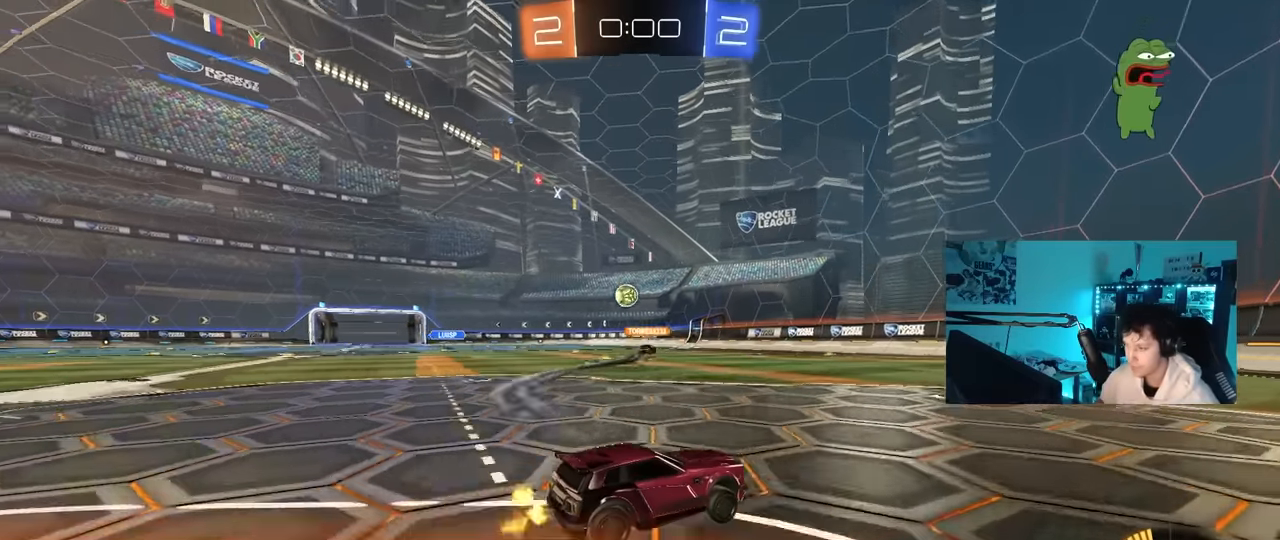
{"keys": [], "mouse": [], "mouse_move": "still", "events": []}
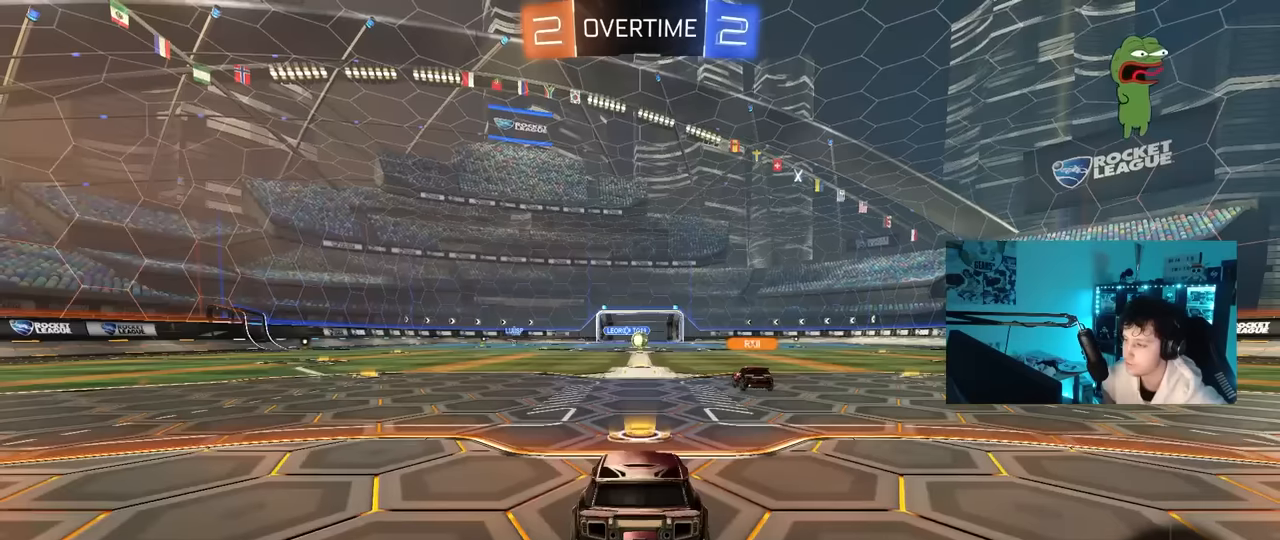
{"keys": [], "mouse": [], "mouse_move": "still", "events": []}
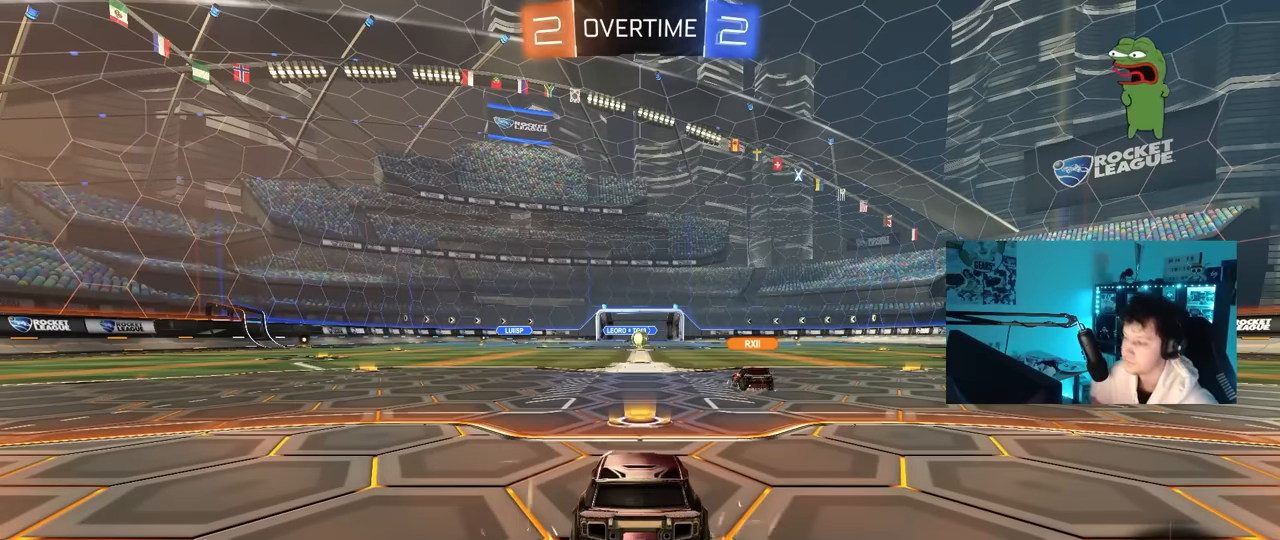
{"keys": [], "mouse": [], "mouse_move": "still", "events": []}
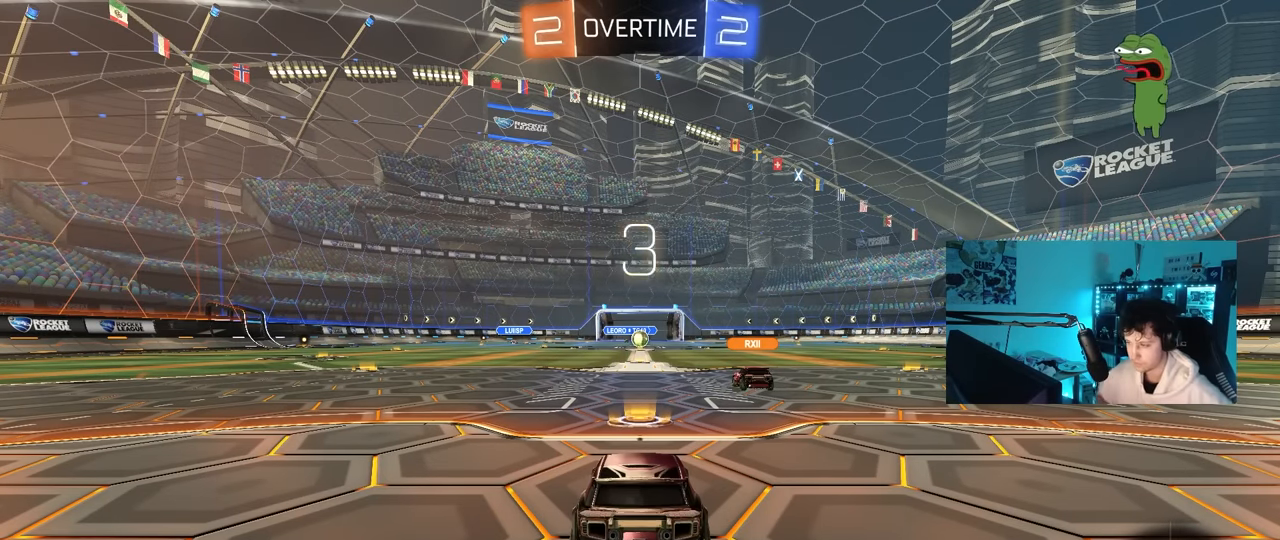
{"keys": [], "mouse": [], "mouse_move": "still", "events": []}
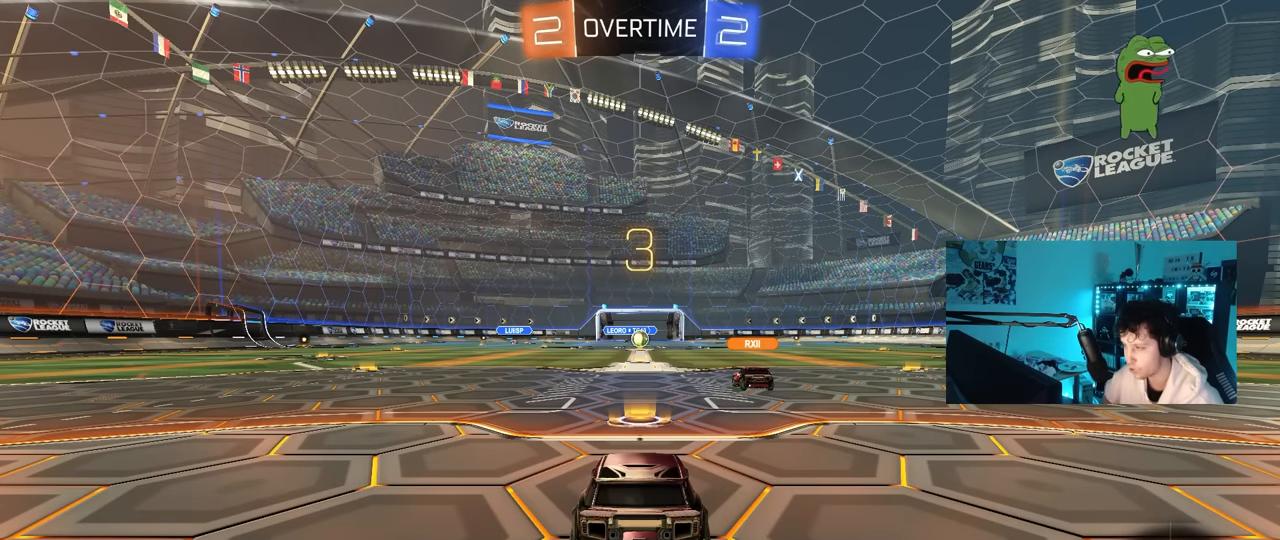
{"keys": ["tab"], "mouse": [], "mouse_move": "down", "events": [[217, "tab", "down"], [350, "mouse_left", "down"], [483, "mouse_left", "up"]]}
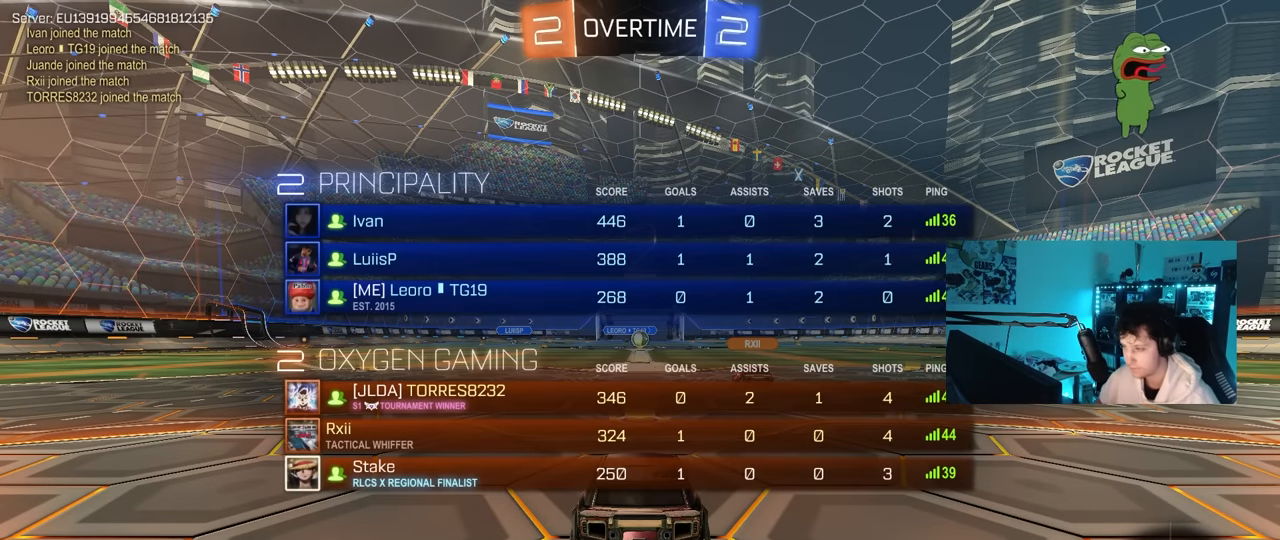
{"keys": ["tab", "w"], "mouse": ["left"], "mouse_move": "left", "events": [[83, "mouse_left", "down"], [217, "w", "down"]]}
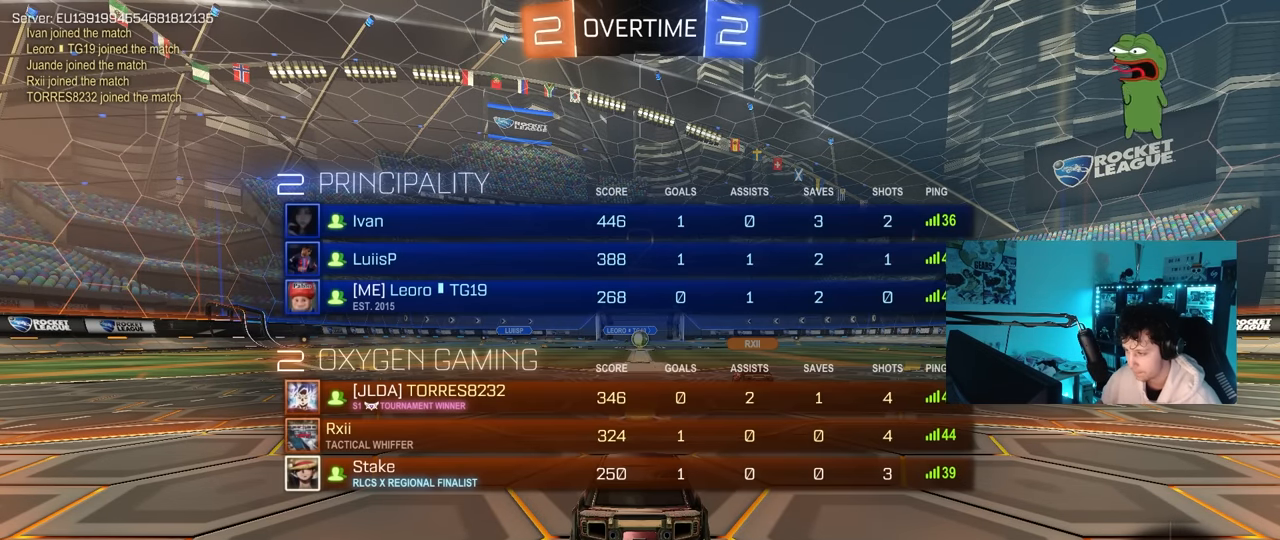
{"keys": ["w"], "mouse": ["left"], "mouse_move": "left", "events": [[50, "tab", "up"], [150, "space", "down"], [333, "space", "up"]]}
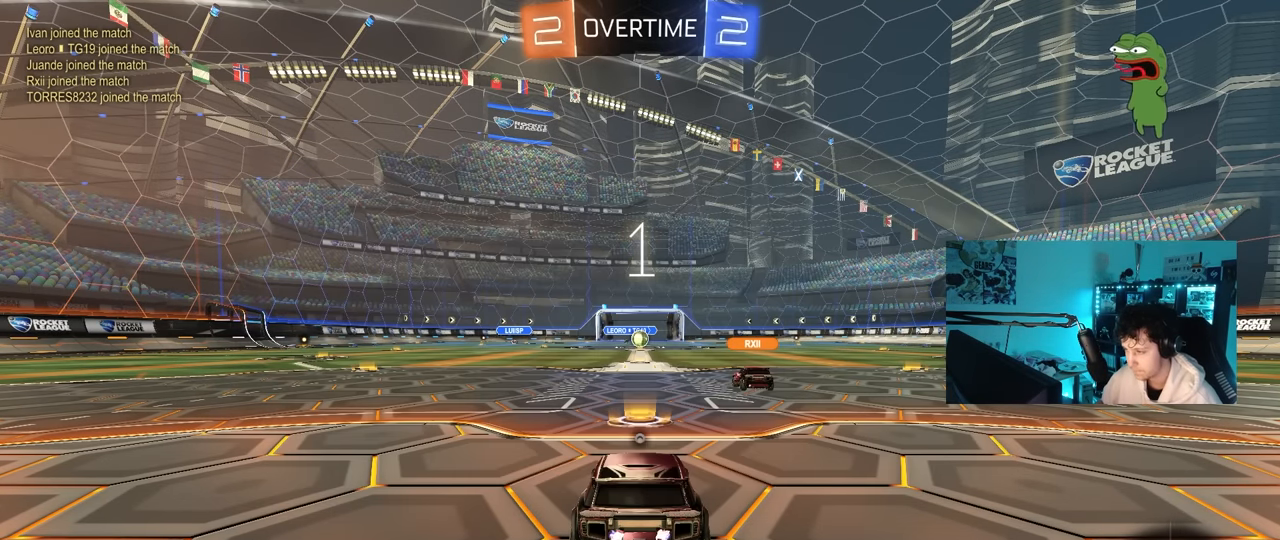
{"keys": ["d", "w"], "mouse": ["left"], "mouse_move": "left", "events": [[400, "d", "down"]]}
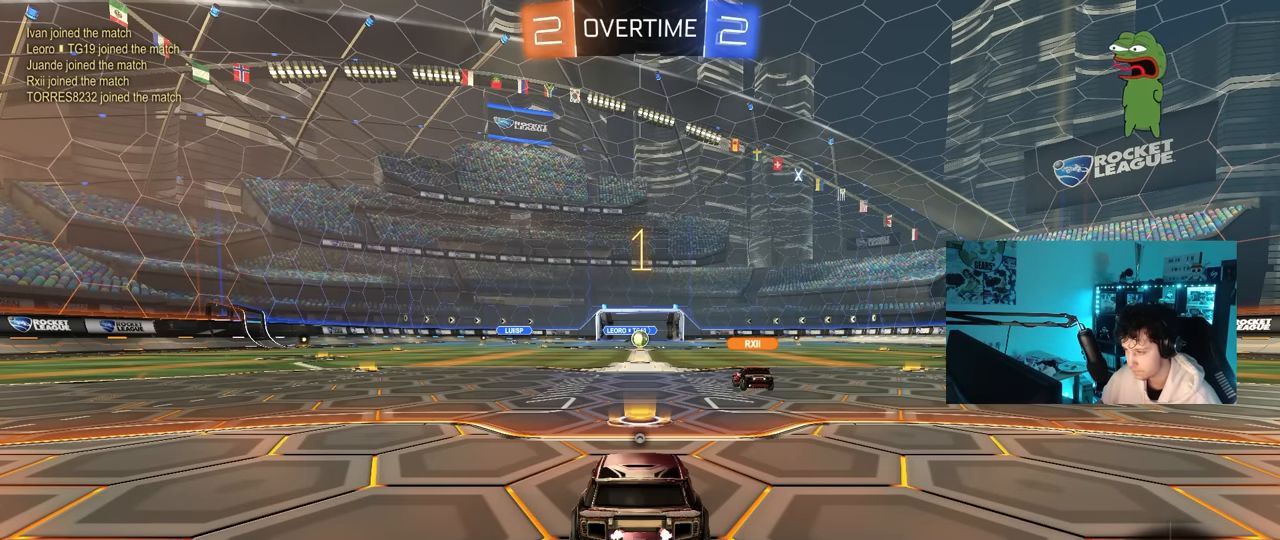
{"keys": ["d", "w"], "mouse": ["left"], "mouse_move": "still", "events": [[33, "space", "down"], [183, "space", "up"]]}
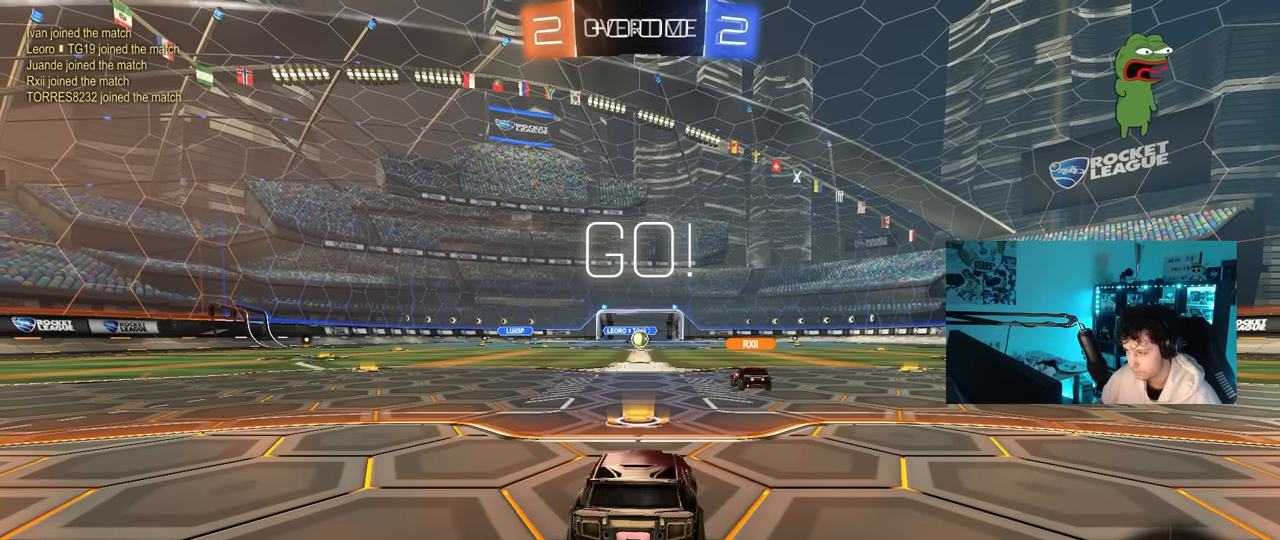
{"keys": ["d", "w"], "mouse": ["left"], "mouse_move": "still", "events": []}
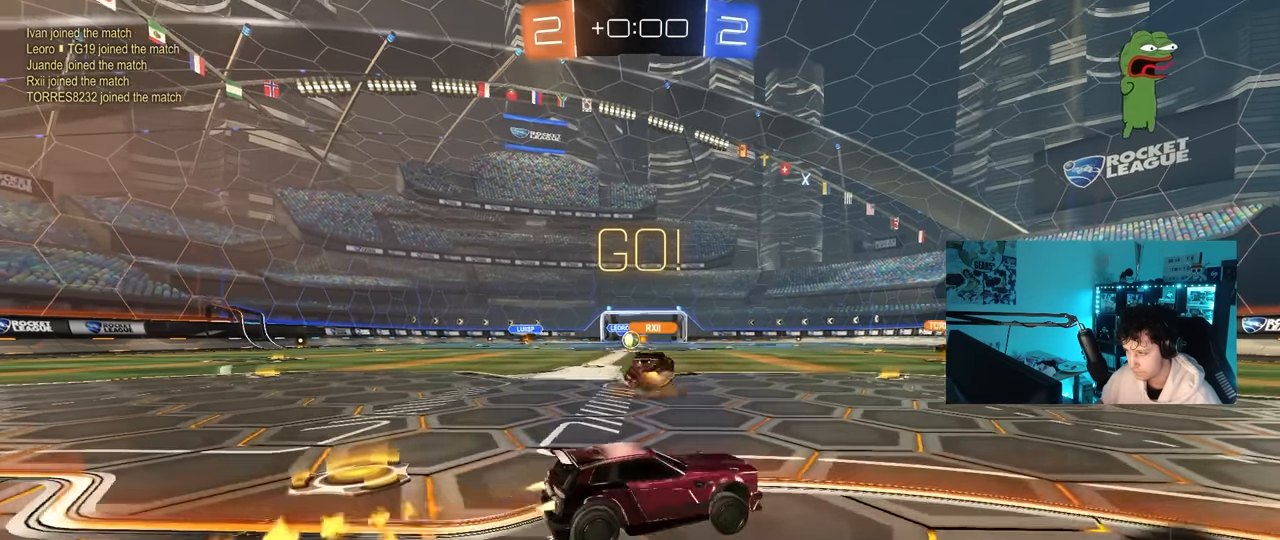
{"keys": ["d", "s", "shift"], "mouse": ["left"], "mouse_move": "still", "events": [[17, "d", "up"], [17, "mouse_right", "down"], [117, "mouse_right", "up"], [167, "d", "down"], [167, "mouse_right", "down"], [167, "shift", "down"], [217, "w", "up"], [250, "s", "down"], [300, "mouse_right", "up"]]}
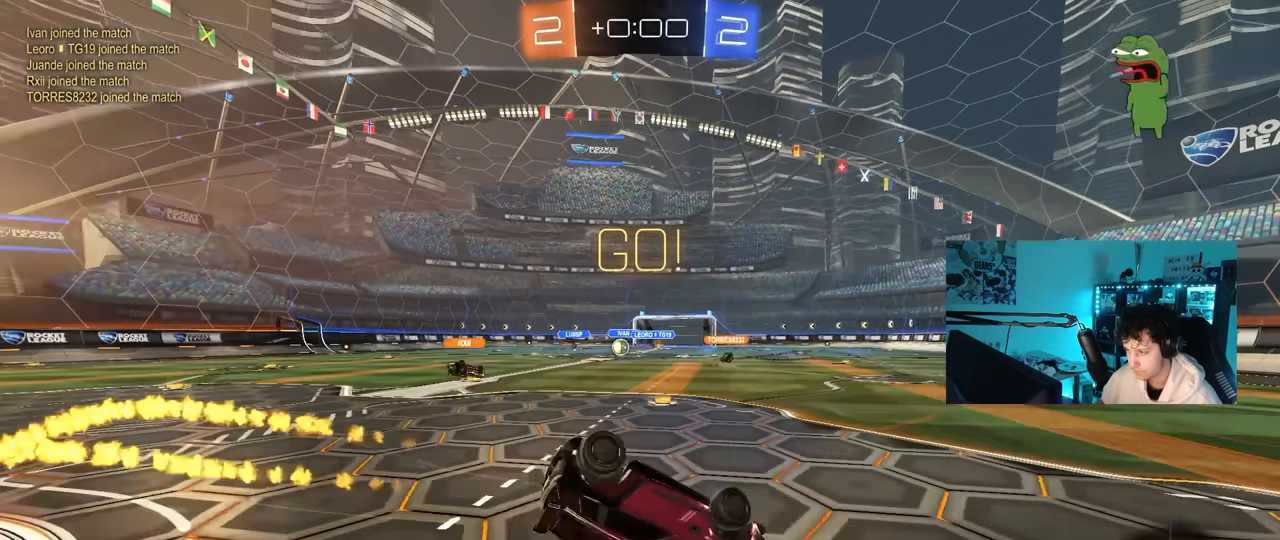
{"keys": [], "mouse": ["left"], "mouse_move": "still", "events": [[33, "s", "up"], [183, "s", "down"], [467, "d", "up"], [467, "s", "up"], [467, "shift", "up"]]}
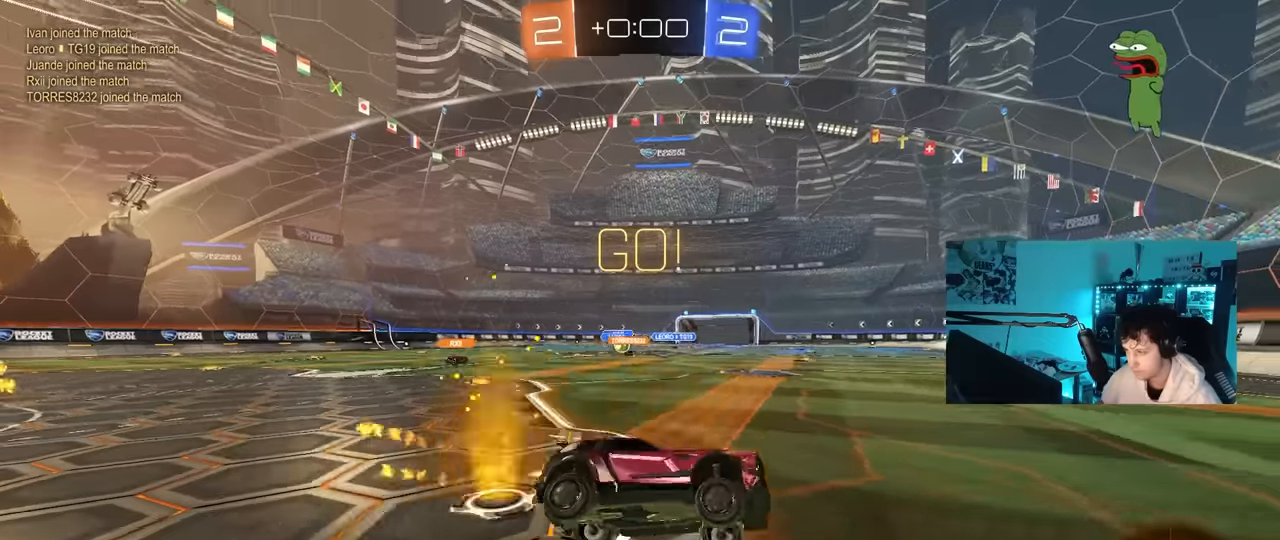
{"keys": ["a", "shift", "w"], "mouse": [], "mouse_move": "still", "events": [[150, "a", "down"], [233, "w", "down"], [333, "mouse_left", "up"], [383, "shift", "down"]]}